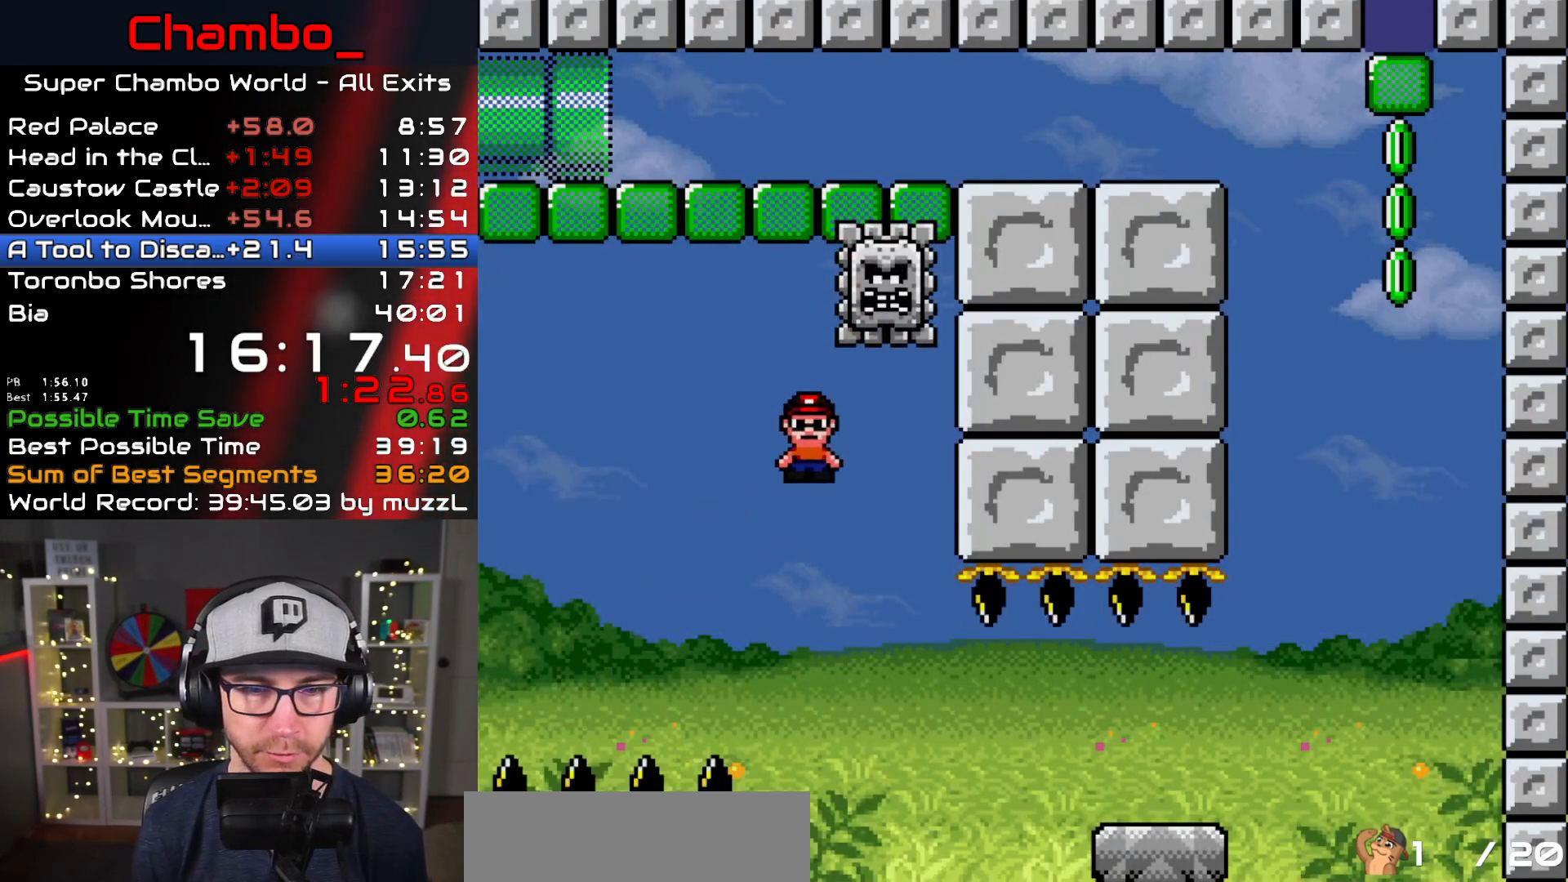
Gameplay with a controller (Nintendo layout); each line is a JSON object with the inputs held at the frame after it (dt_ms = milliseconds from this image to that frame). "events" lists button and stick changes between this image and that frame as [ms after this image, input, new state], when the widget could be followed in between. Not read: L1 L3 R1 R3 SELECT.
{"dt_ms": 500, "buttons": ["A", "X", "DPAD_RIGHT"], "events": [[117, "DPAD_LEFT", "up"], [117, "DPAD_RIGHT", "down"], [200, "DPAD_DOWN", "down"], [200, "DPAD_RIGHT", "up"], [217, "DPAD_DOWN", "up"], [217, "DPAD_LEFT", "down"], [317, "DPAD_LEFT", "up"], [317, "DPAD_RIGHT", "down"]]}
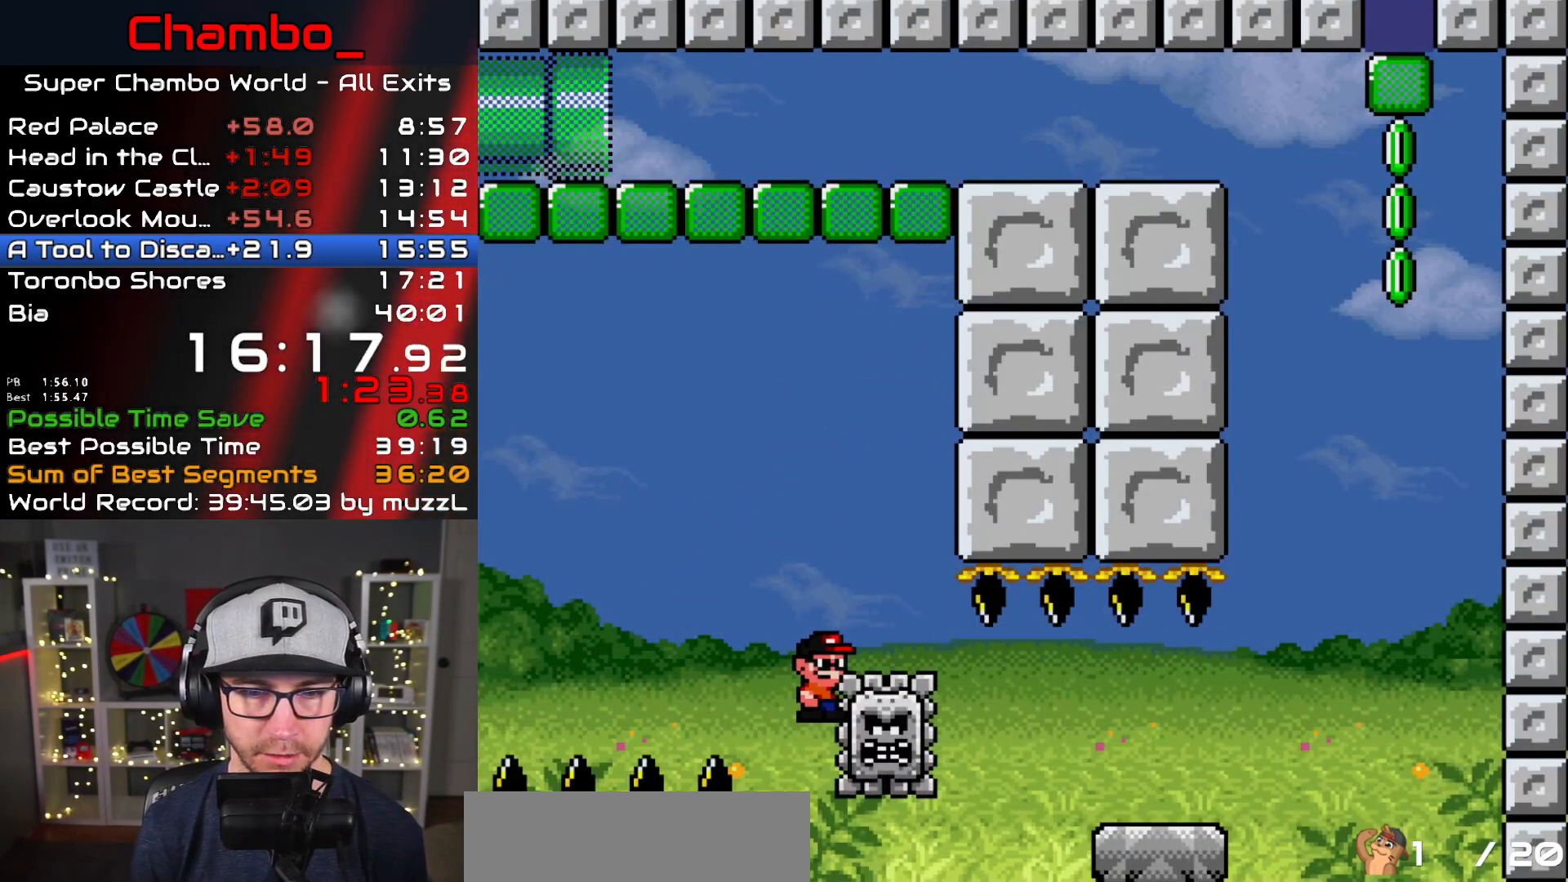
{"dt_ms": 500, "buttons": ["A", "X", "DPAD_RIGHT"], "events": [[50, "A", "up"], [183, "A", "down"]]}
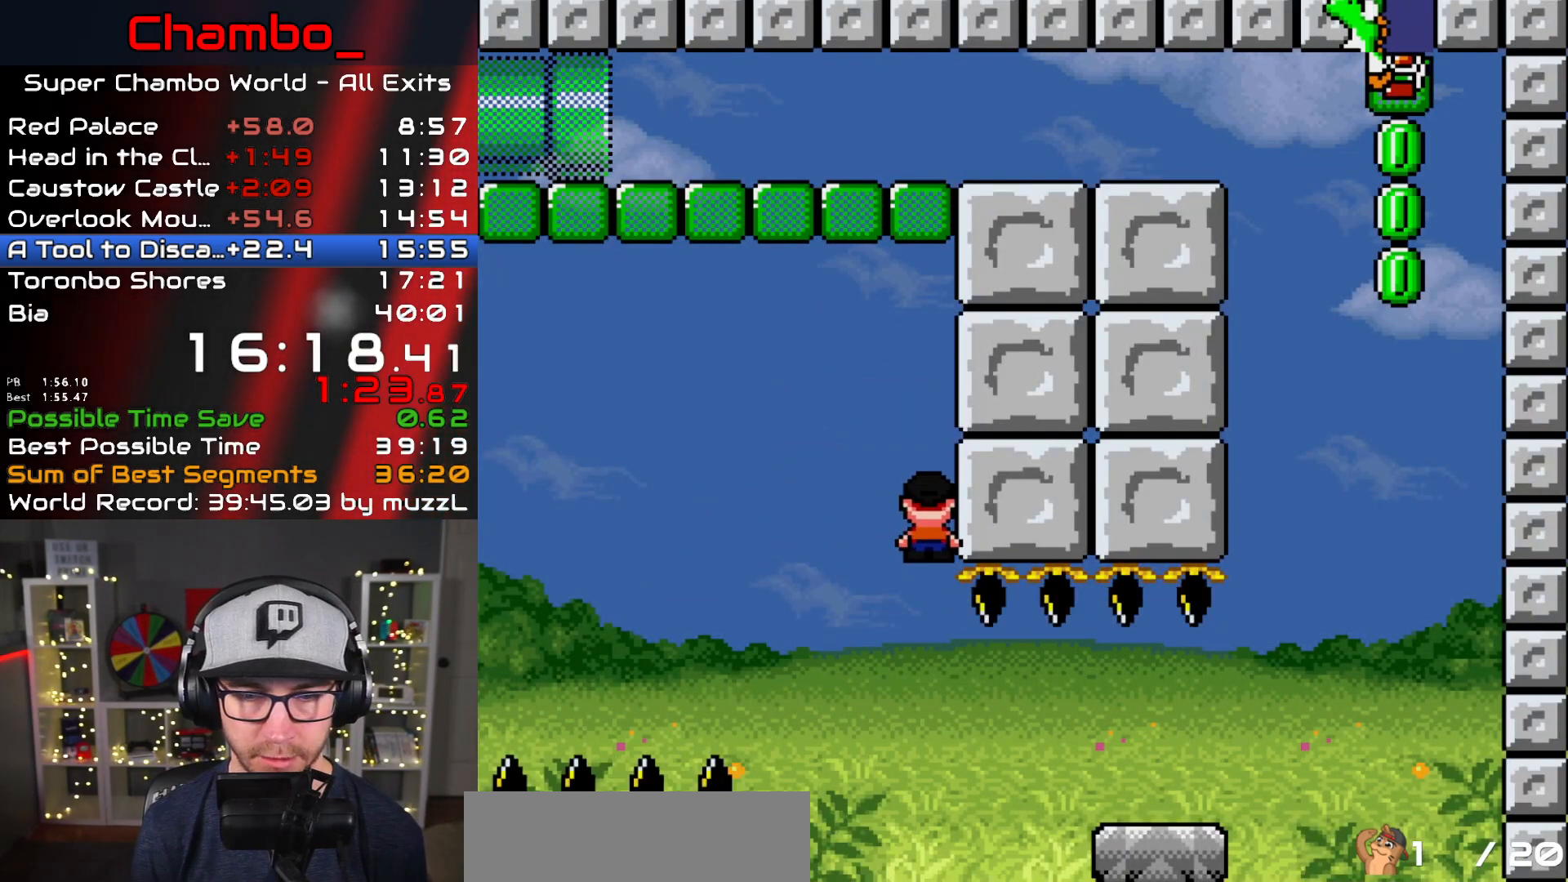
{"dt_ms": 1000, "buttons": []}
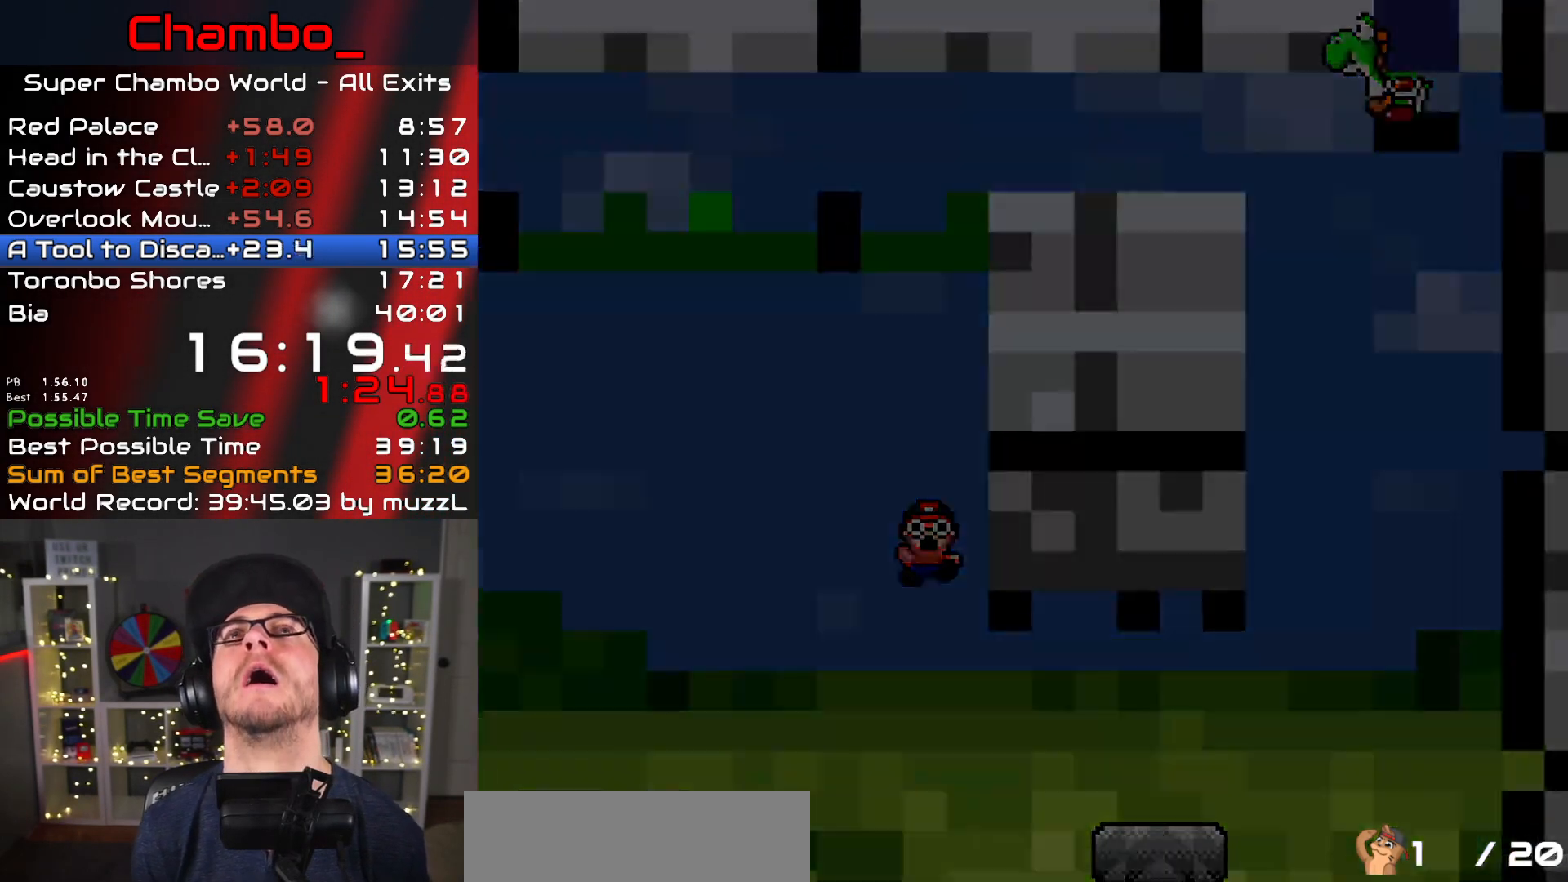
{"dt_ms": 500, "buttons": [], "events": []}
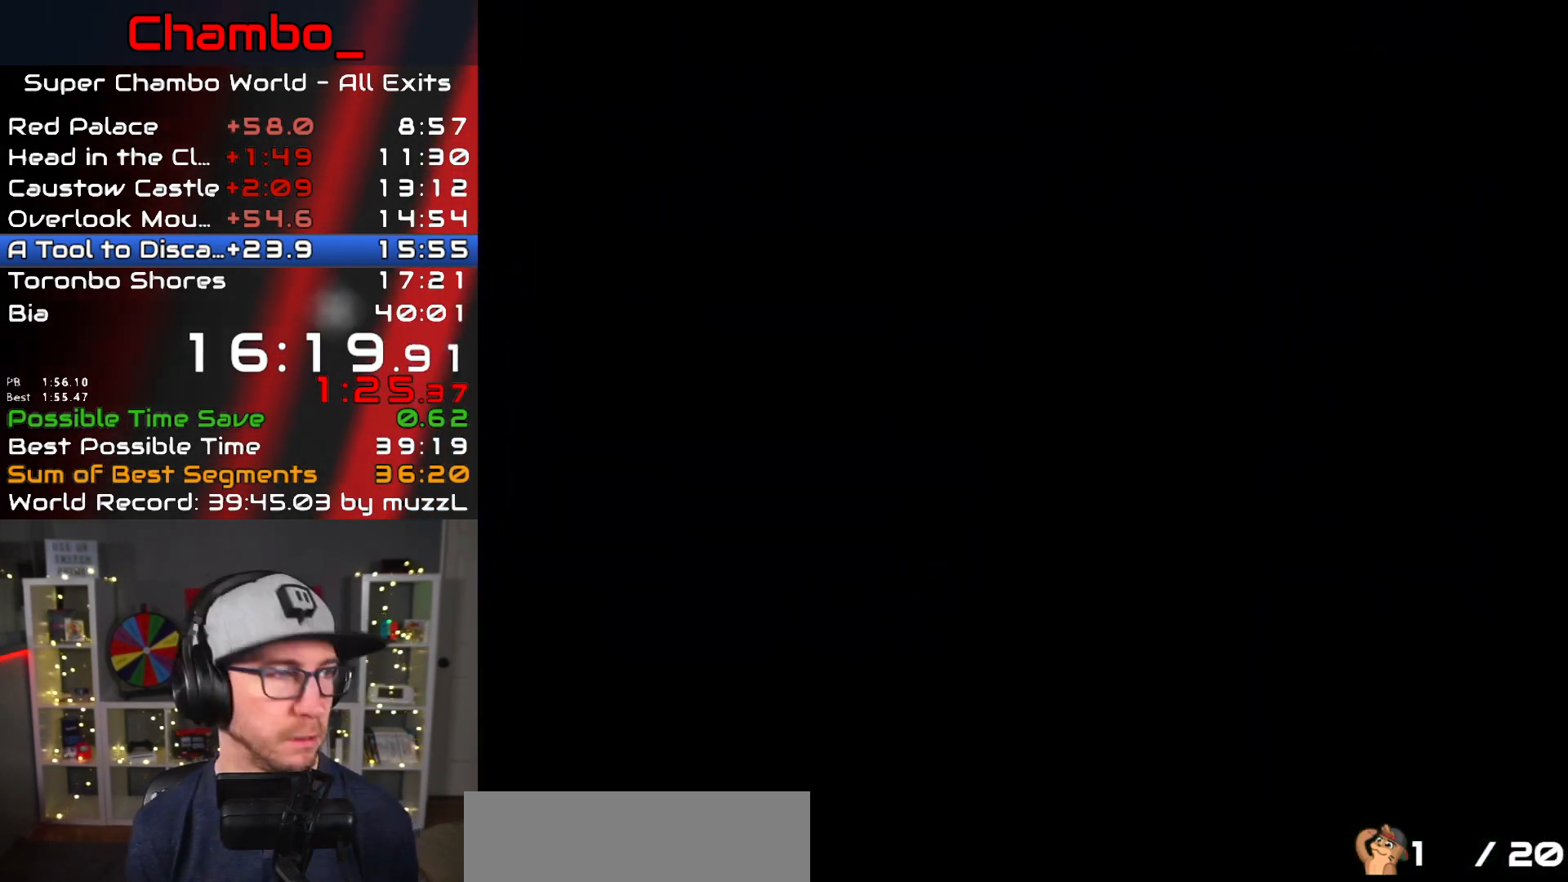
{"dt_ms": 500, "buttons": [], "events": []}
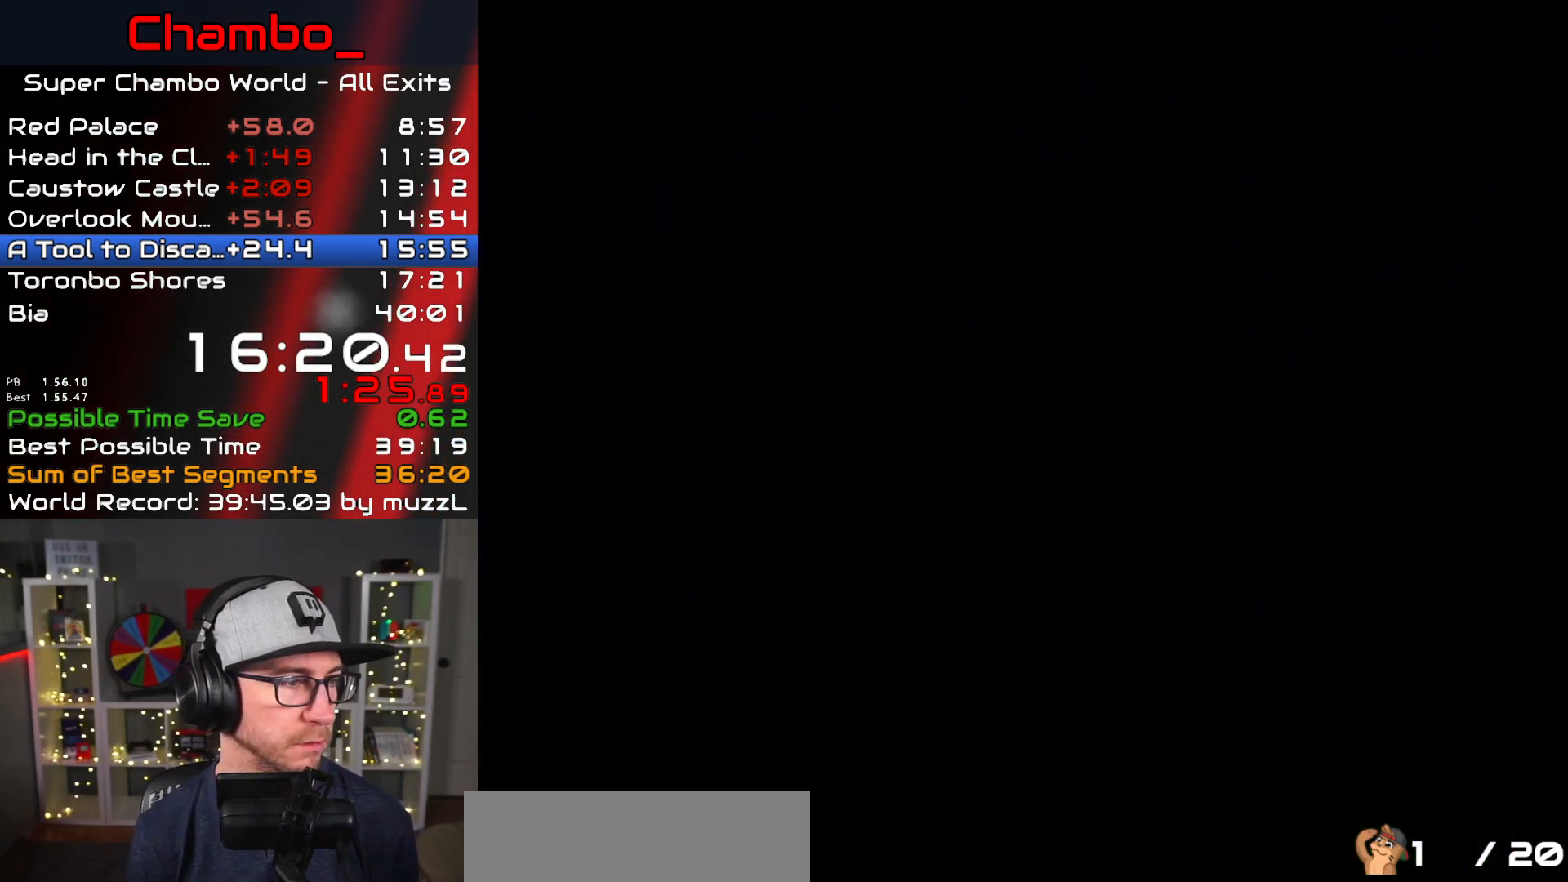
{"dt_ms": 500, "buttons": [], "events": []}
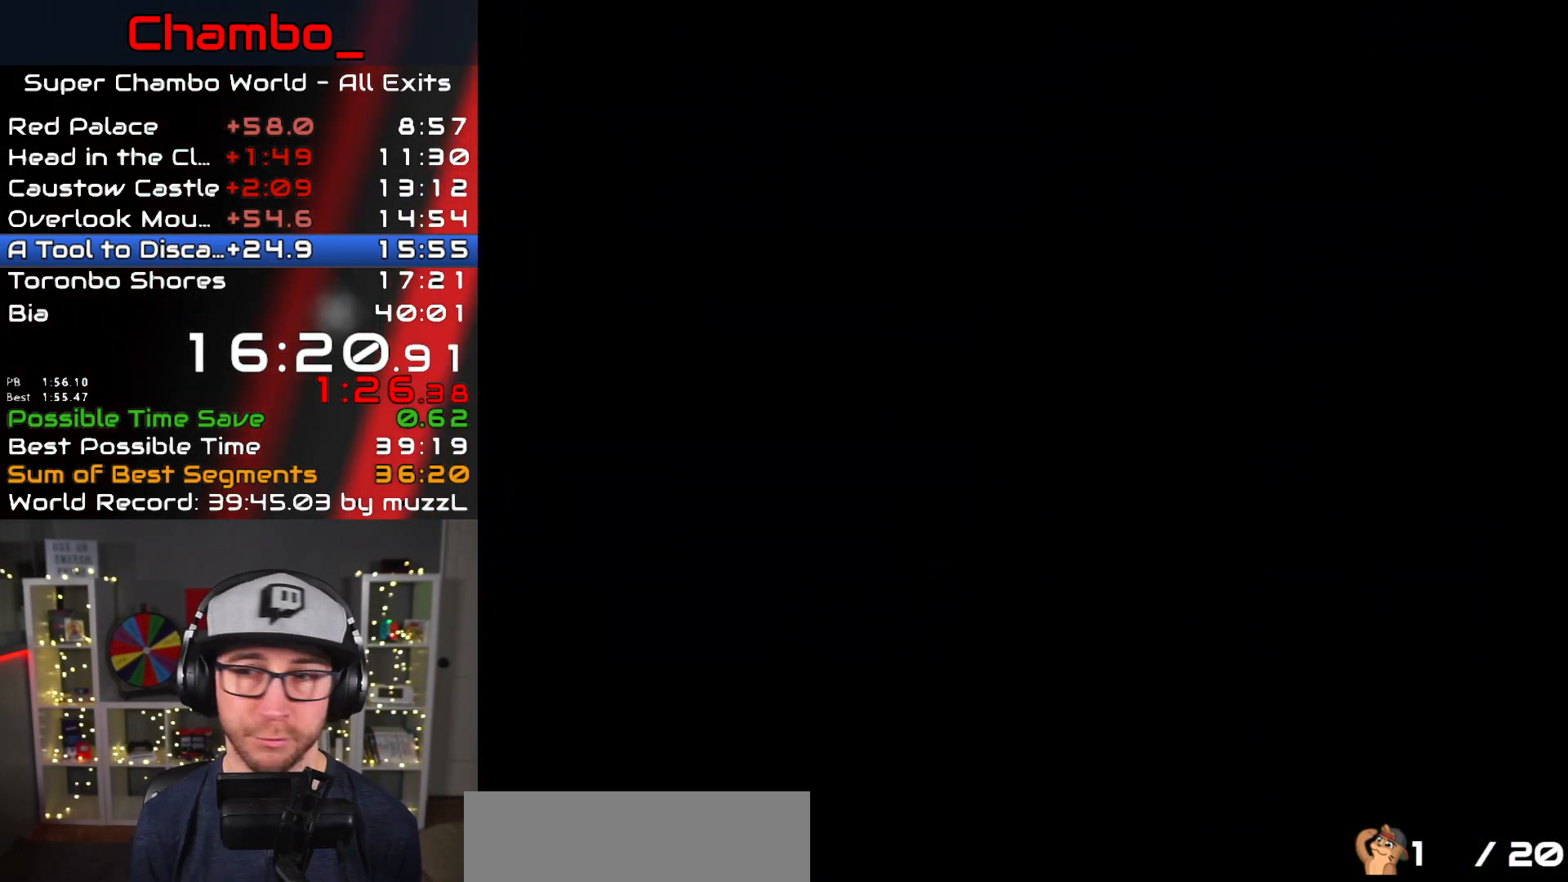
{"dt_ms": 500, "buttons": ["X", "DPAD_RIGHT"], "events": [[33, "DPAD_RIGHT", "down"], [233, "X", "down"]]}
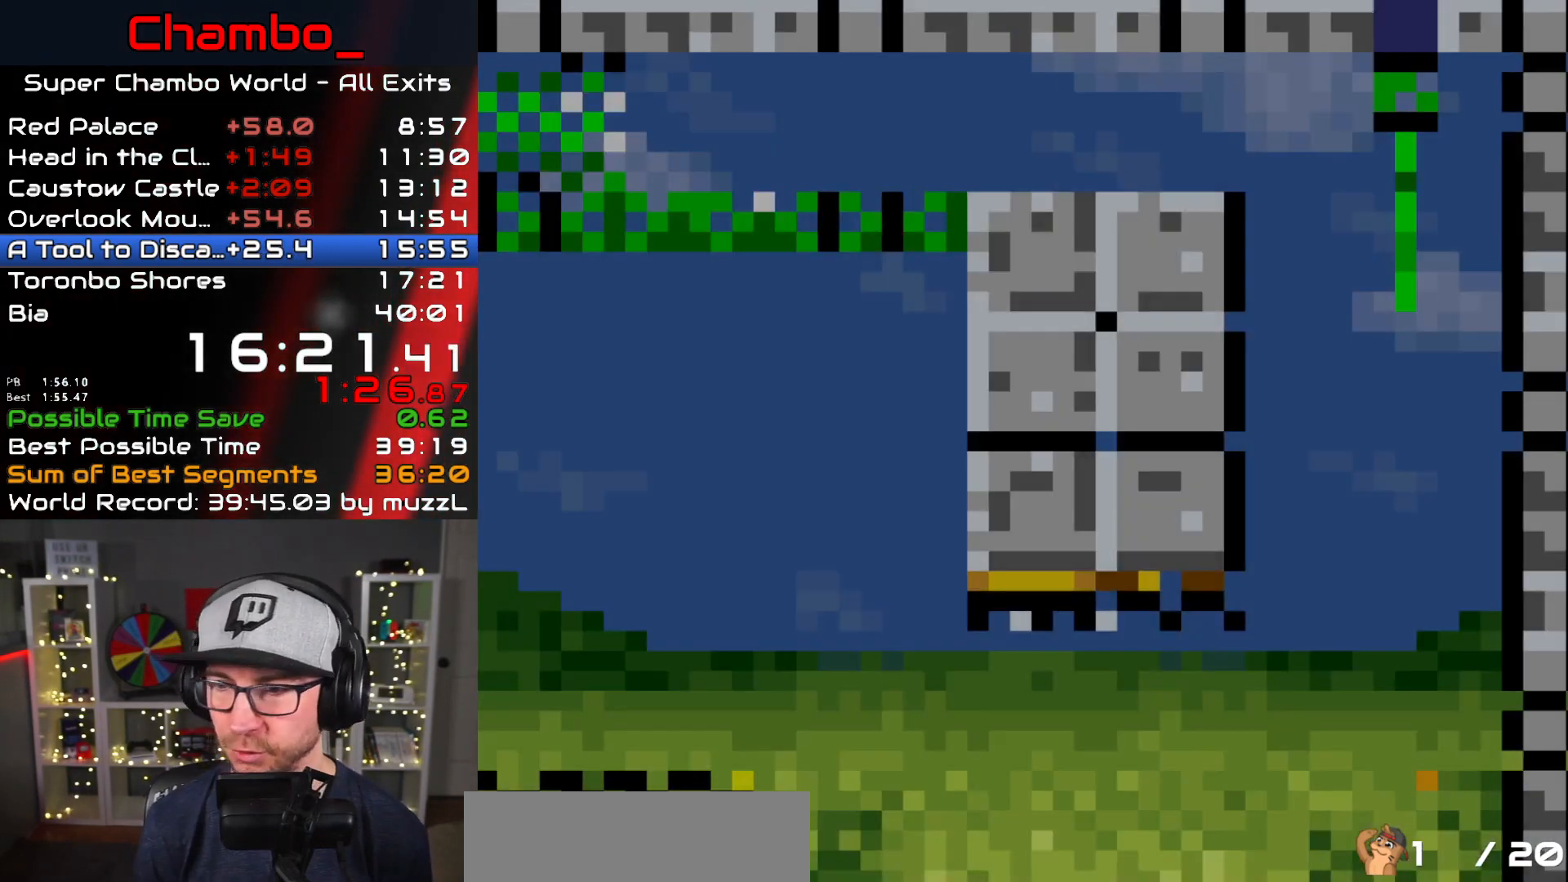
{"dt_ms": 500, "buttons": ["A", "X", "DPAD_RIGHT"]}
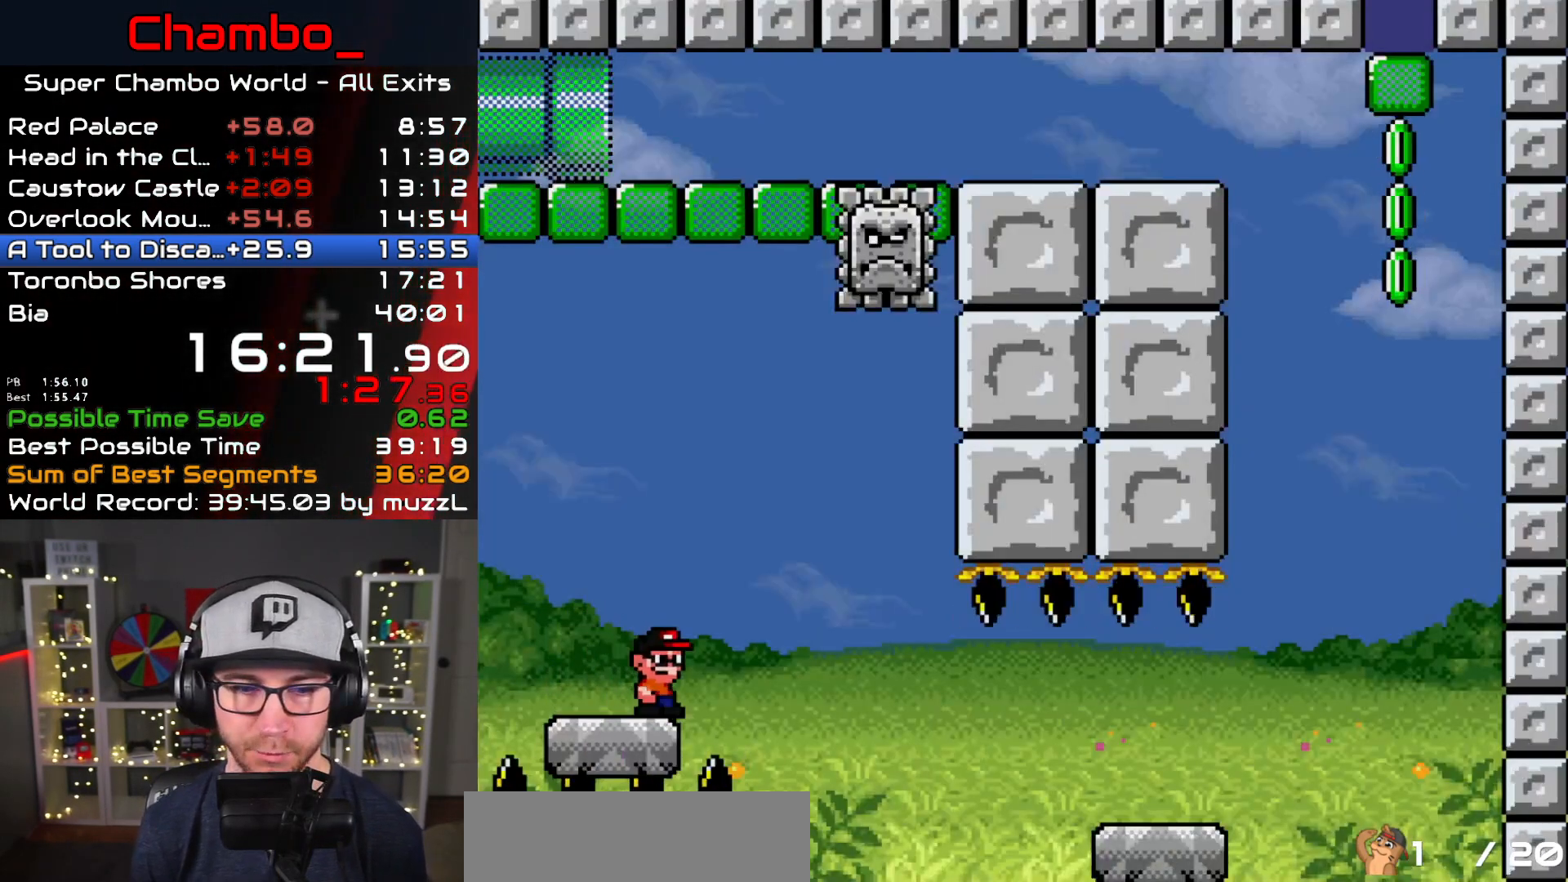
{"dt_ms": 500, "buttons": ["A", "X", "DPAD_LEFT"], "events": [[167, "DPAD_DOWN", "down"], [167, "DPAD_RIGHT", "up"], [183, "DPAD_LEFT", "down"], [200, "DPAD_DOWN", "up"], [367, "DPAD_LEFT", "up"], [367, "DPAD_RIGHT", "down"], [467, "DPAD_DOWN", "down"], [467, "DPAD_RIGHT", "up"], [483, "DPAD_DOWN", "up"], [483, "DPAD_LEFT", "down"]]}